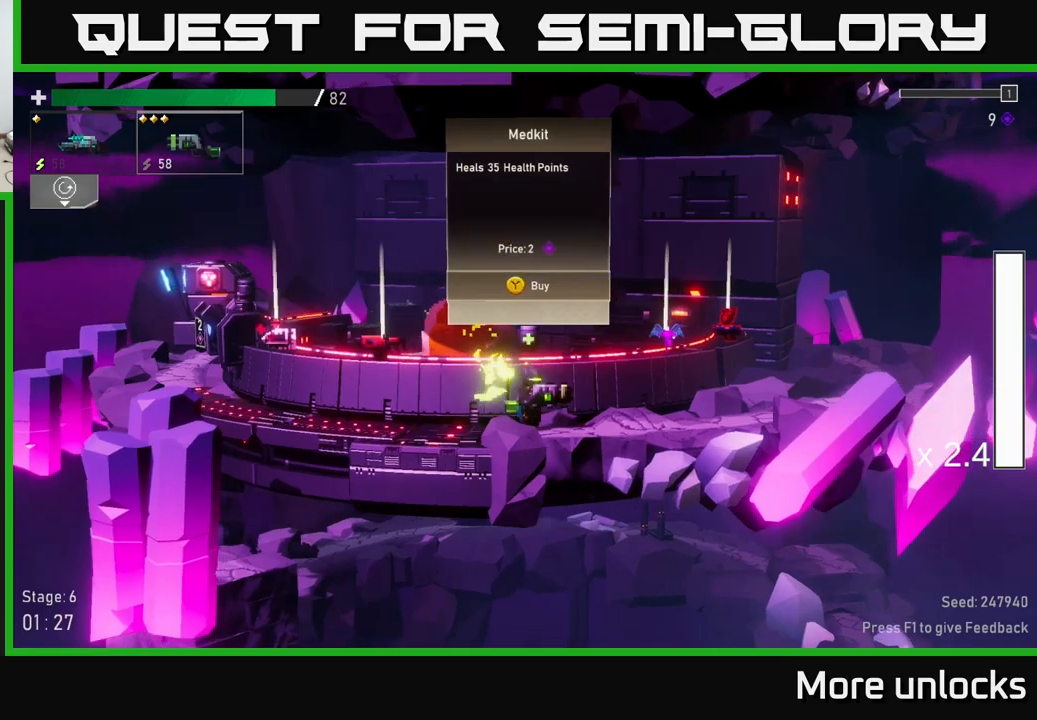
Gameplay with a controller (Xbox layout); each line is a JSON object with the inputs held at the frame after it. "events" lists button and stick changes between this image and that frame as [ms after this image, input, new state], when the widget could be followed in between.
{"buttons": [], "left_stick": "center", "right_stick": "center", "events": [[466, "left_stick", "center"]]}
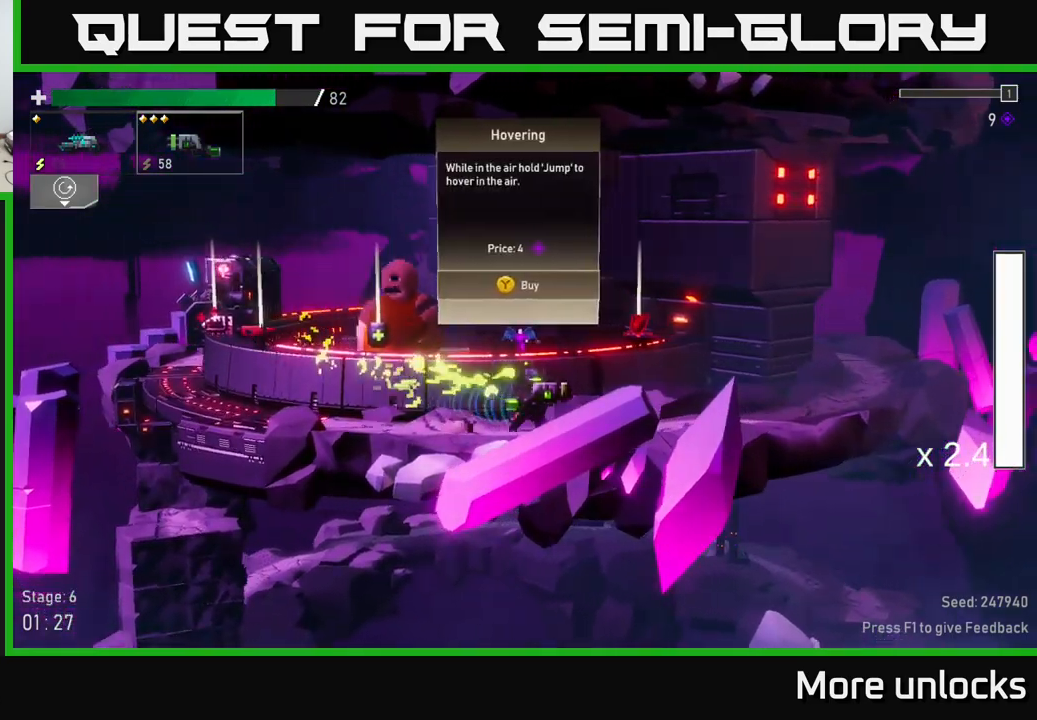
{"buttons": [], "left_stick": "right", "right_stick": "center", "events": [[216, "left_stick", "right"]]}
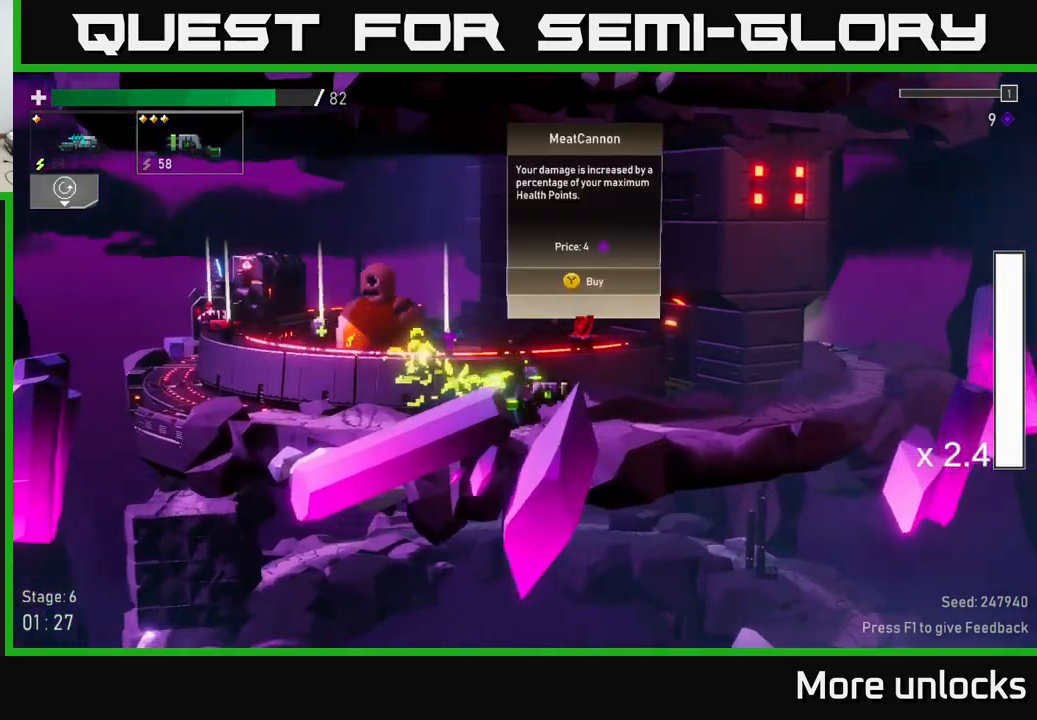
{"buttons": [], "left_stick": "center", "right_stick": "center", "events": [[150, "left_stick", "center"]]}
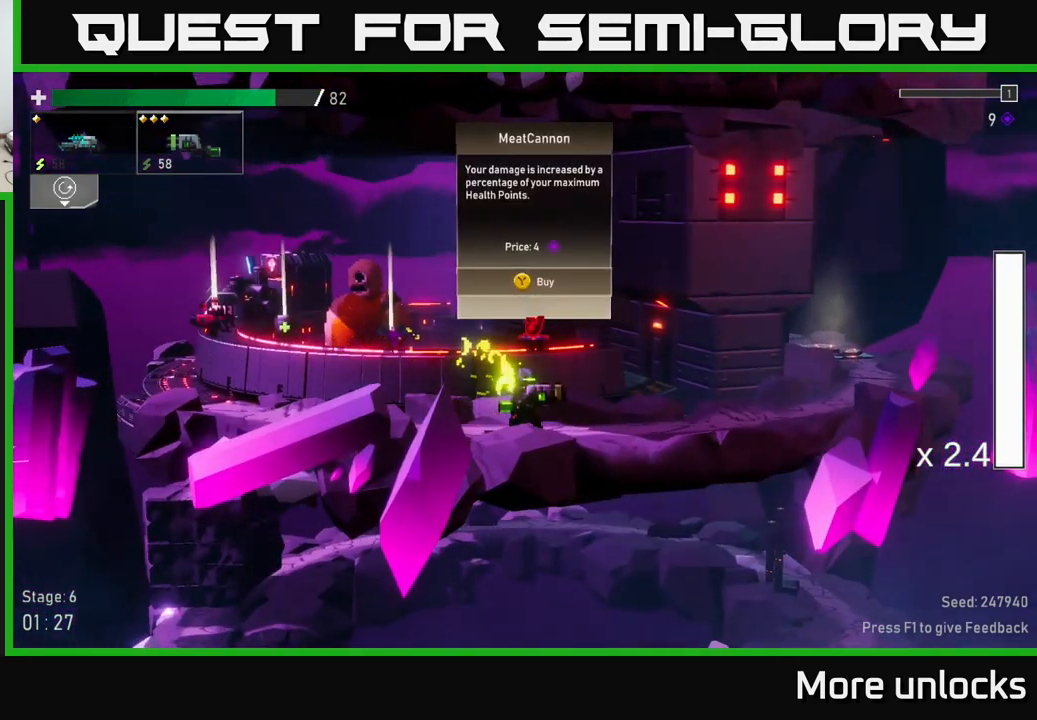
{"buttons": [], "left_stick": "center", "right_stick": "center", "events": []}
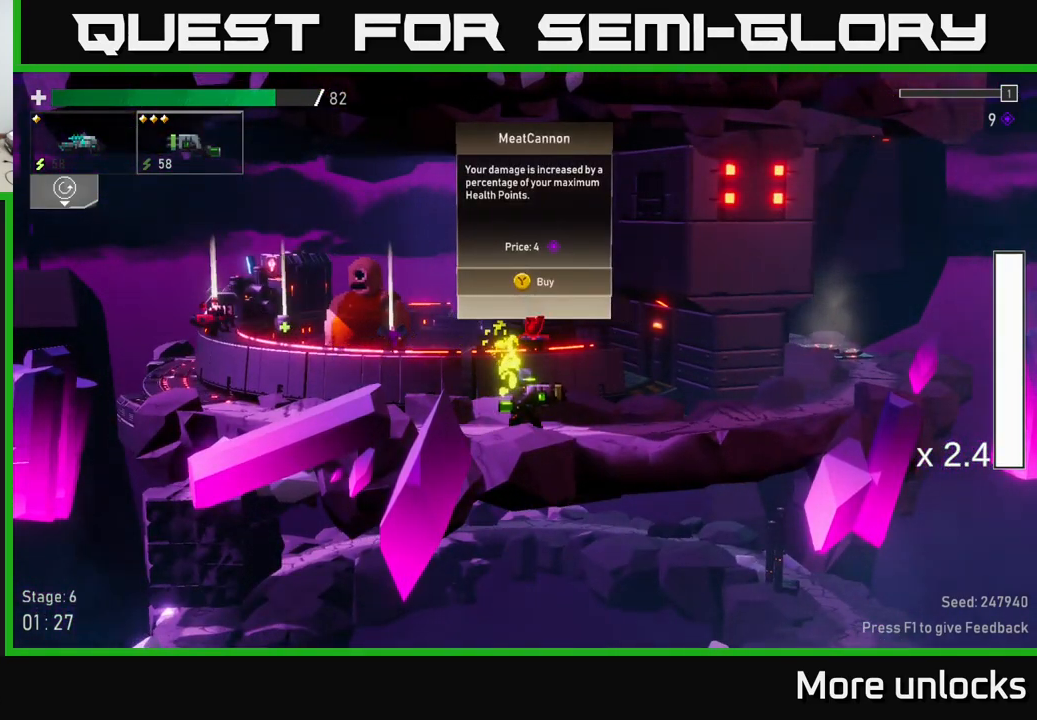
{"buttons": [], "left_stick": "center", "right_stick": "center", "events": []}
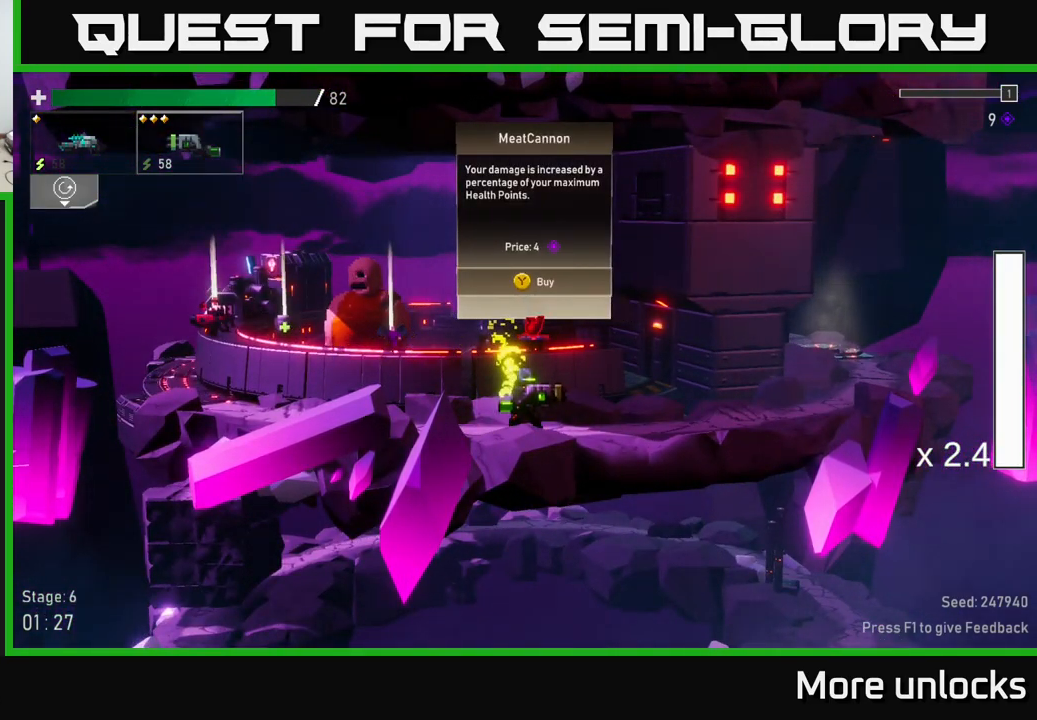
{"buttons": [], "left_stick": "center", "right_stick": "center", "events": []}
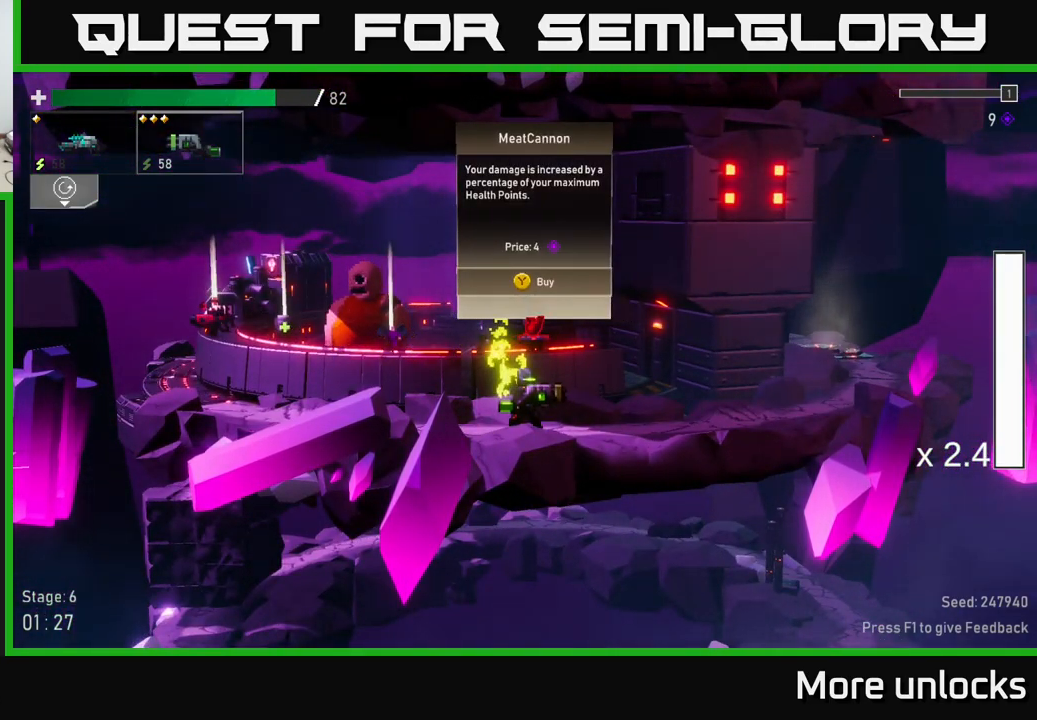
{"buttons": [], "left_stick": "left", "right_stick": "center", "events": [[166, "Y", "down"], [233, "Y", "up"], [450, "left_stick", "left"]]}
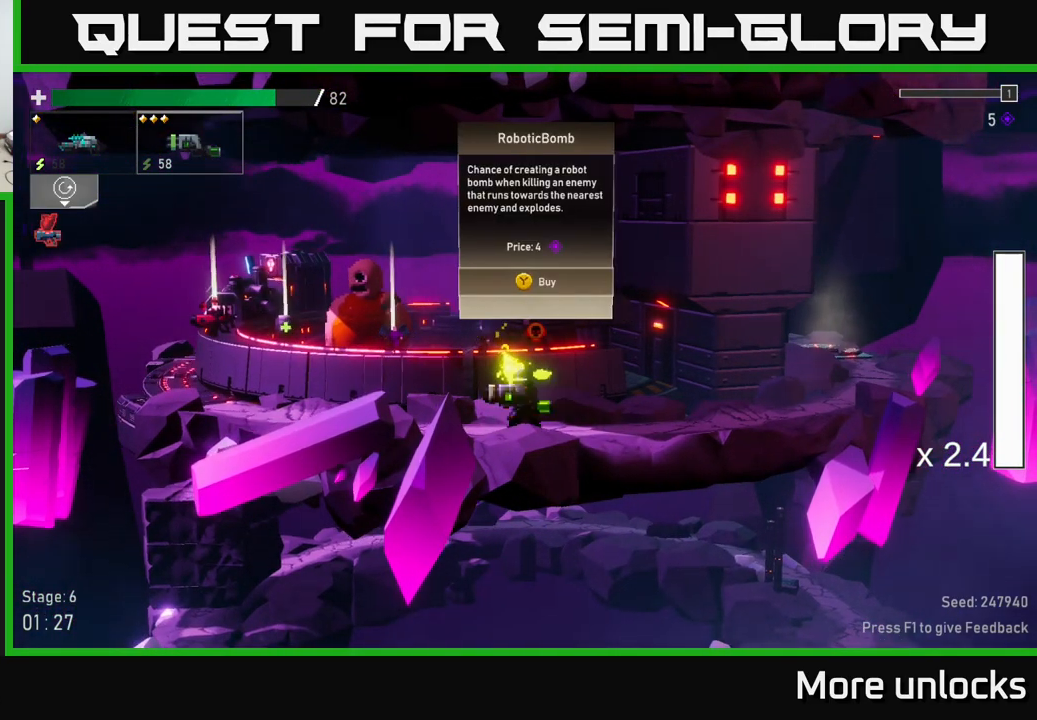
{"buttons": [], "left_stick": "center", "right_stick": "center", "events": [[300, "left_stick", "center"]]}
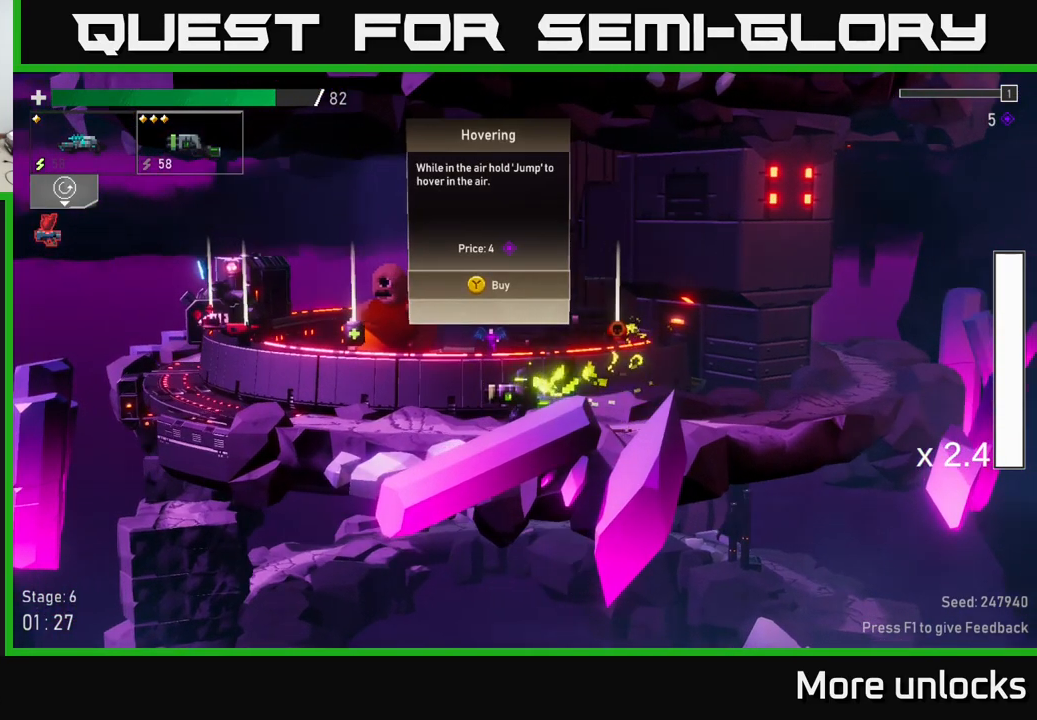
{"buttons": [], "left_stick": "right", "right_stick": "center", "events": [[33, "left_stick", "left"], [150, "left_stick", "center"], [216, "left_stick", "right"]]}
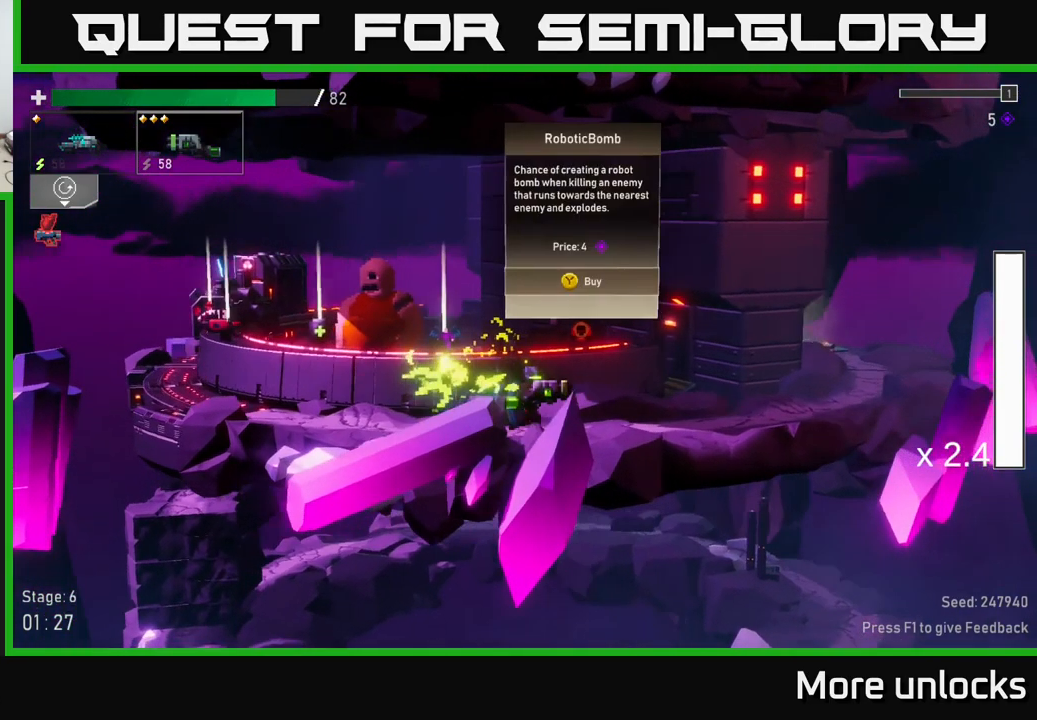
{"buttons": [], "left_stick": "center", "right_stick": "center", "events": [[216, "left_stick", "center"]]}
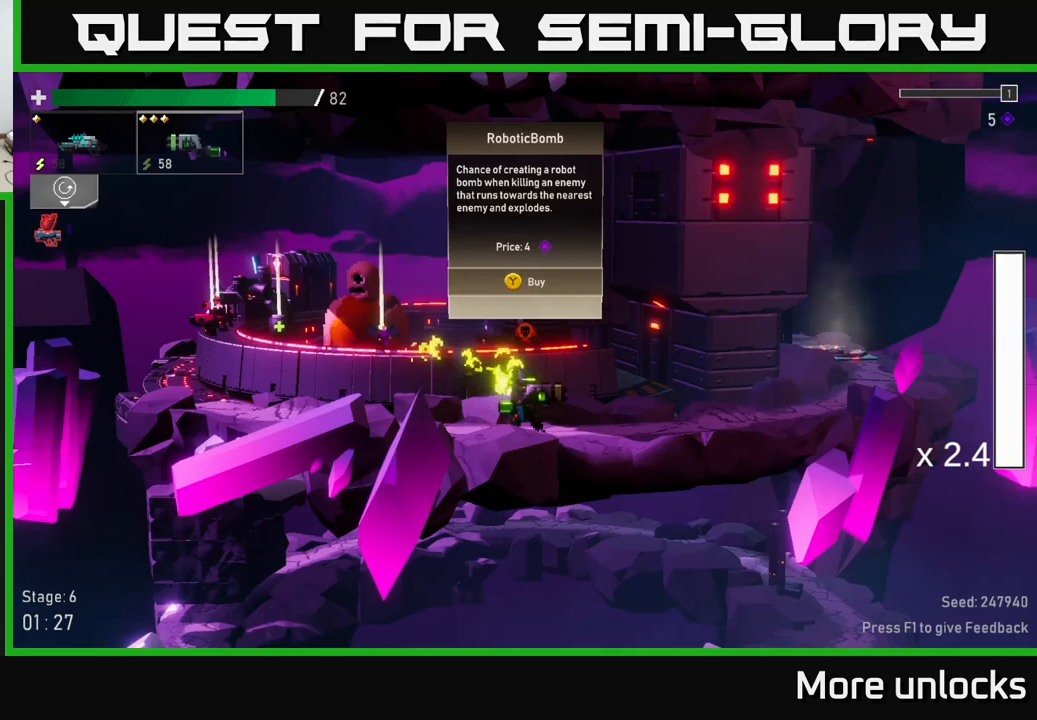
{"buttons": [], "left_stick": "center", "right_stick": "center", "events": []}
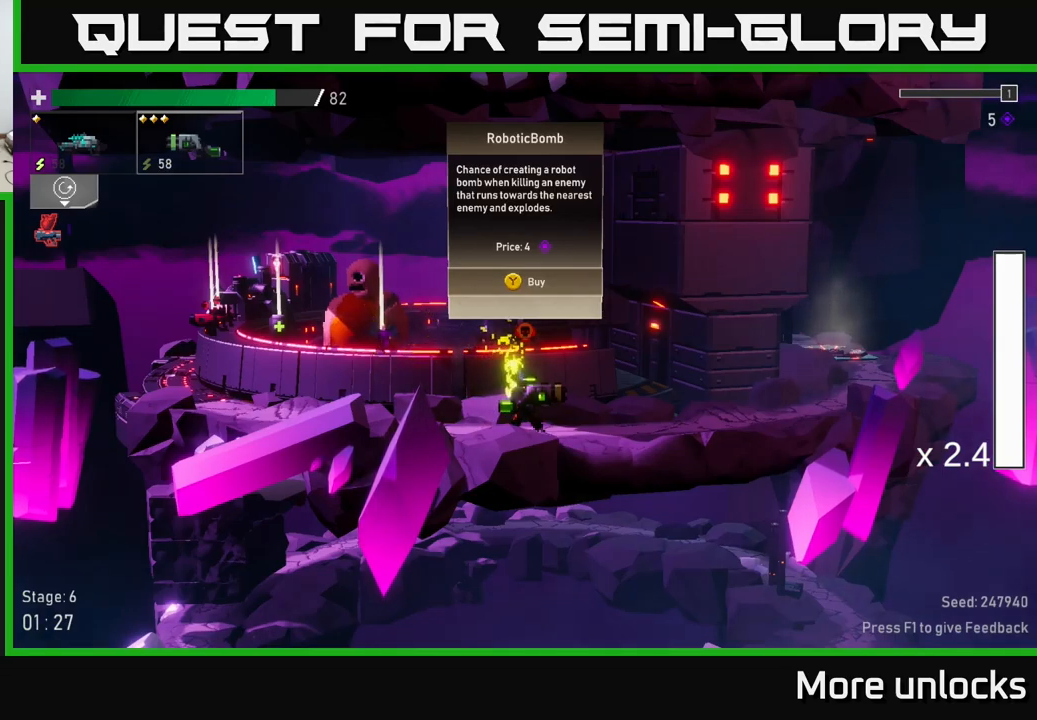
{"buttons": [], "left_stick": "center", "right_stick": "center", "events": []}
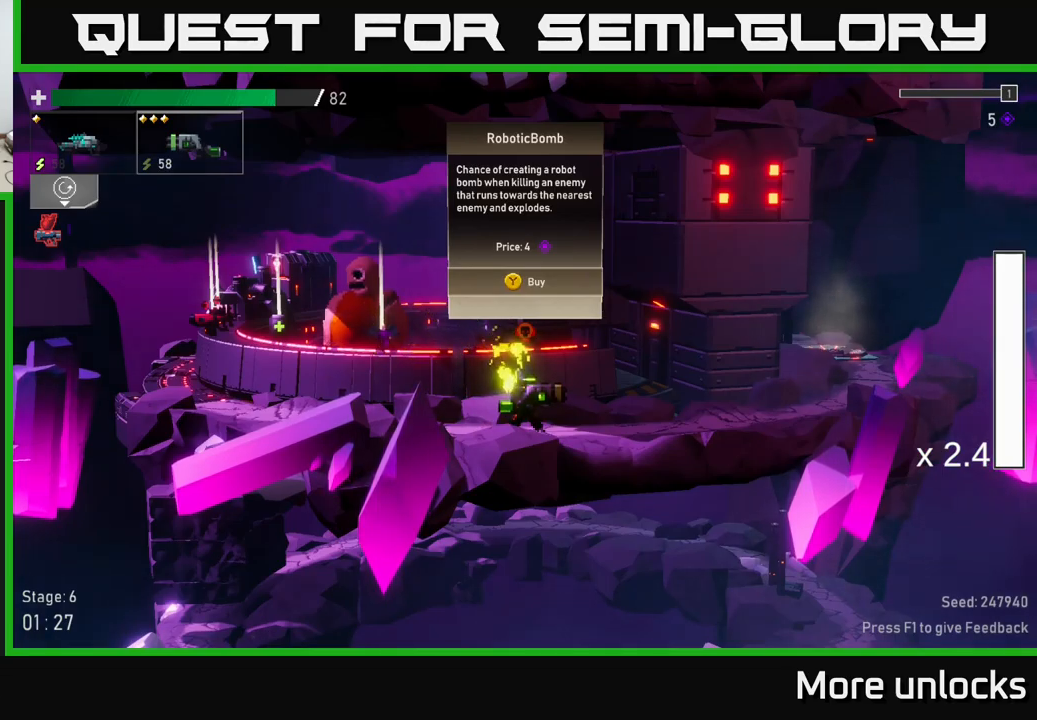
{"buttons": [], "left_stick": "center", "right_stick": "center", "events": []}
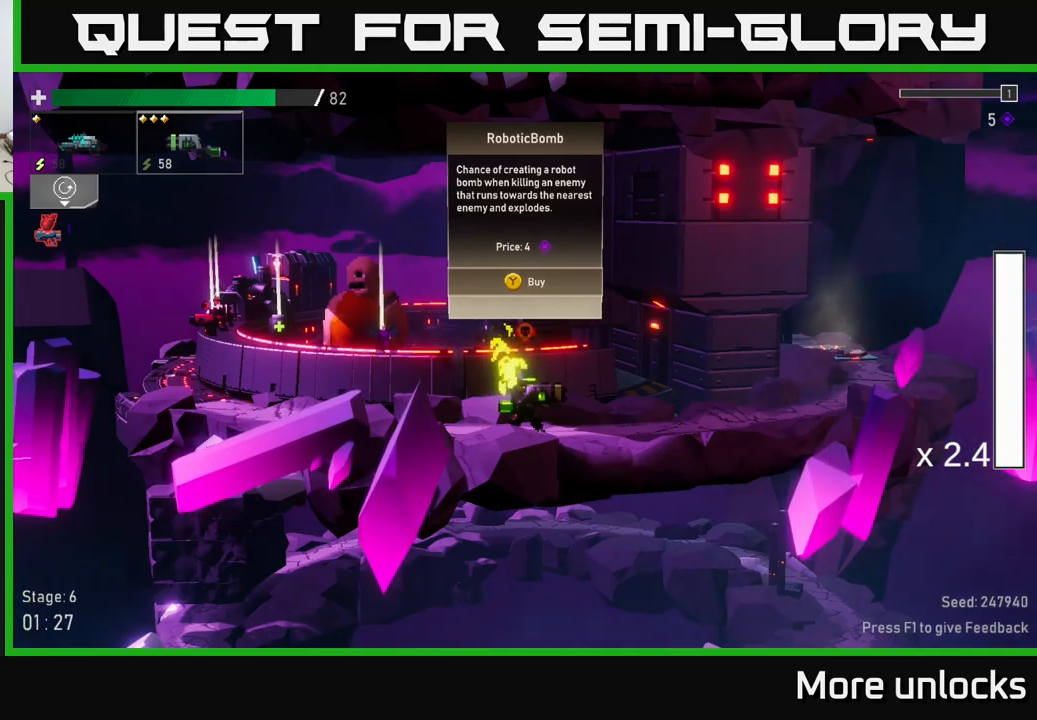
{"buttons": [], "left_stick": "center", "right_stick": "center", "events": [[133, "Y", "down"], [200, "Y", "up"]]}
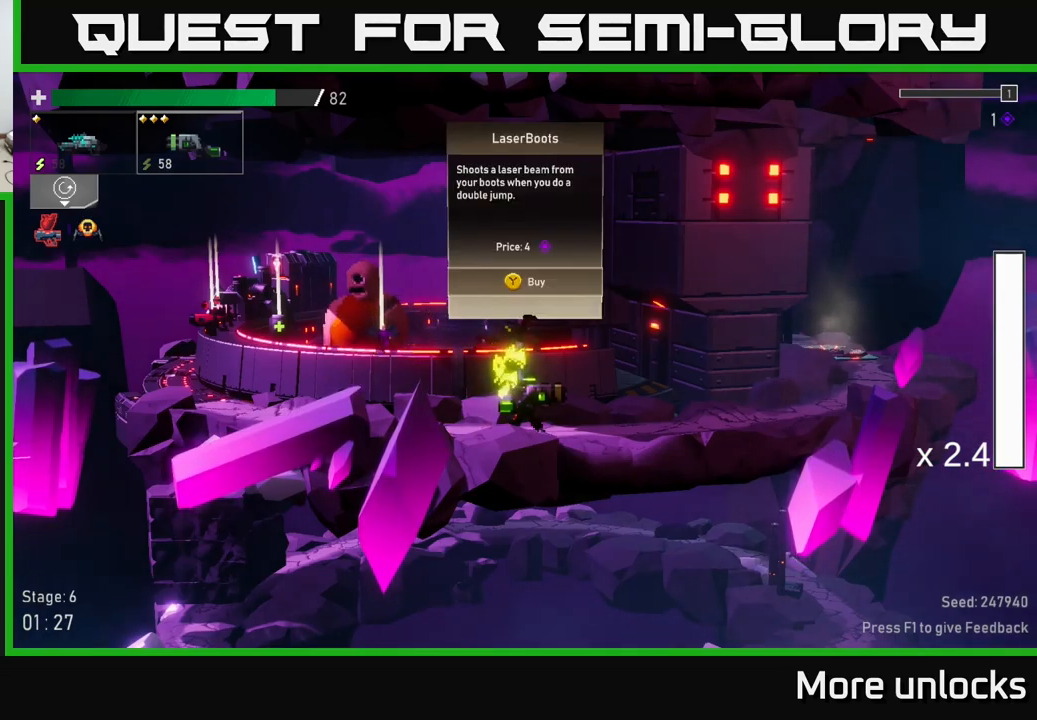
{"buttons": [], "left_stick": "left", "right_stick": "center", "events": [[500, "left_stick", "left"]]}
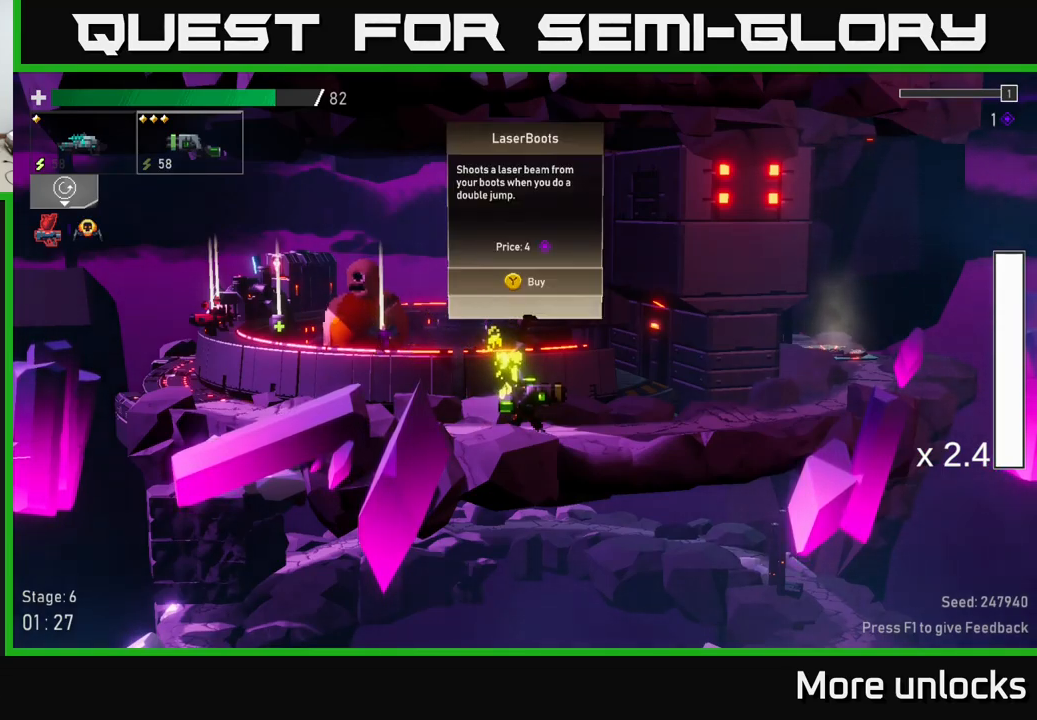
{"buttons": [], "left_stick": "right", "right_stick": "center", "events": [[300, "left_stick", "center"], [433, "left_stick", "right"]]}
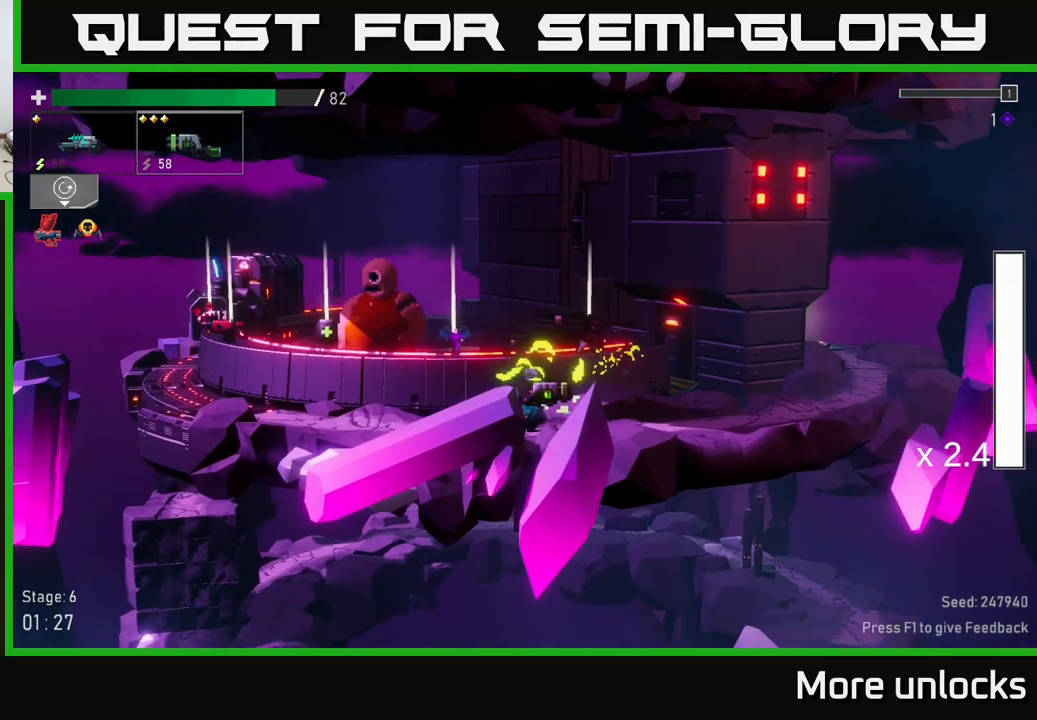
{"buttons": [], "left_stick": "center", "right_stick": "center", "events": [[300, "left_stick", "center"]]}
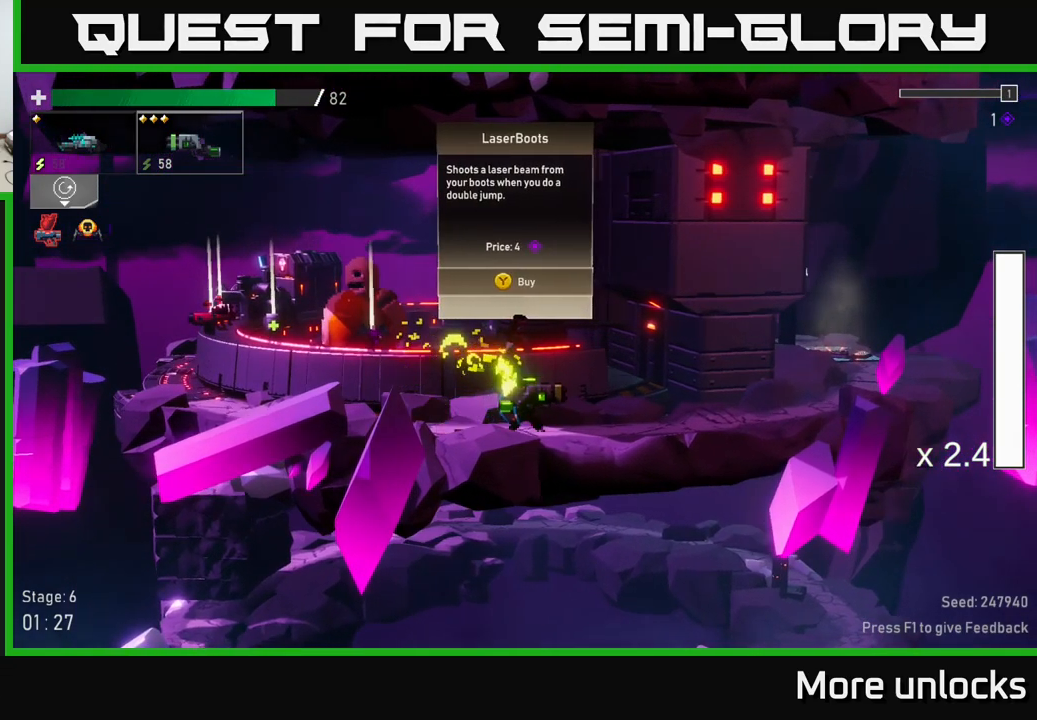
{"buttons": [], "left_stick": "left", "right_stick": "center", "events": [[450, "left_stick", "left"]]}
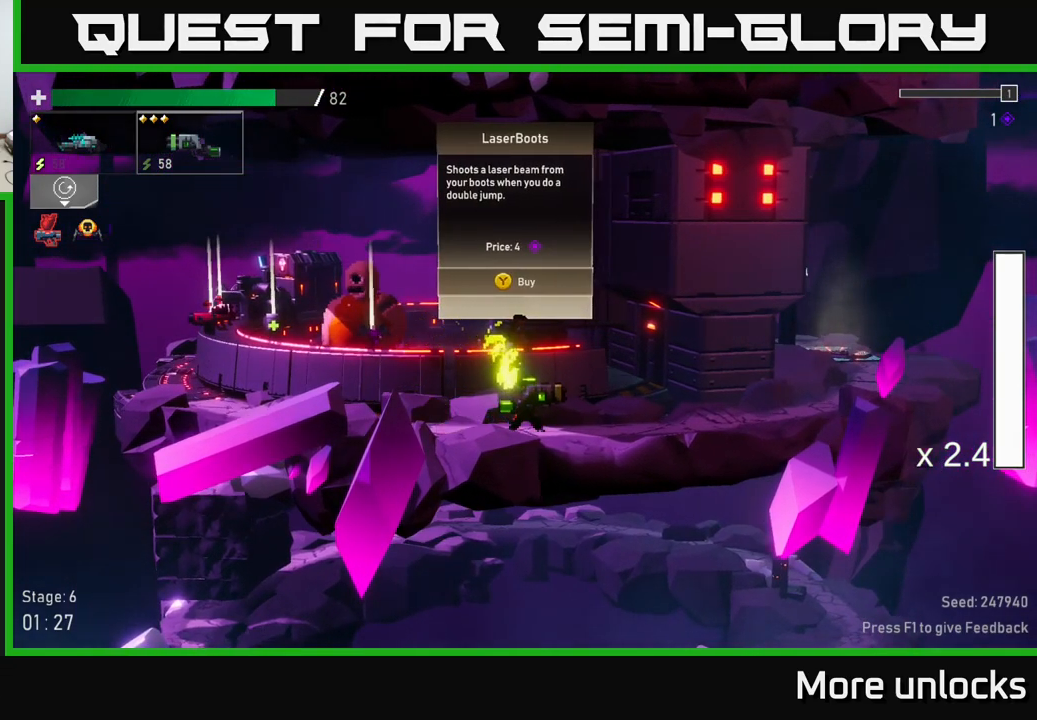
{"buttons": [], "left_stick": "left", "right_stick": "center", "events": []}
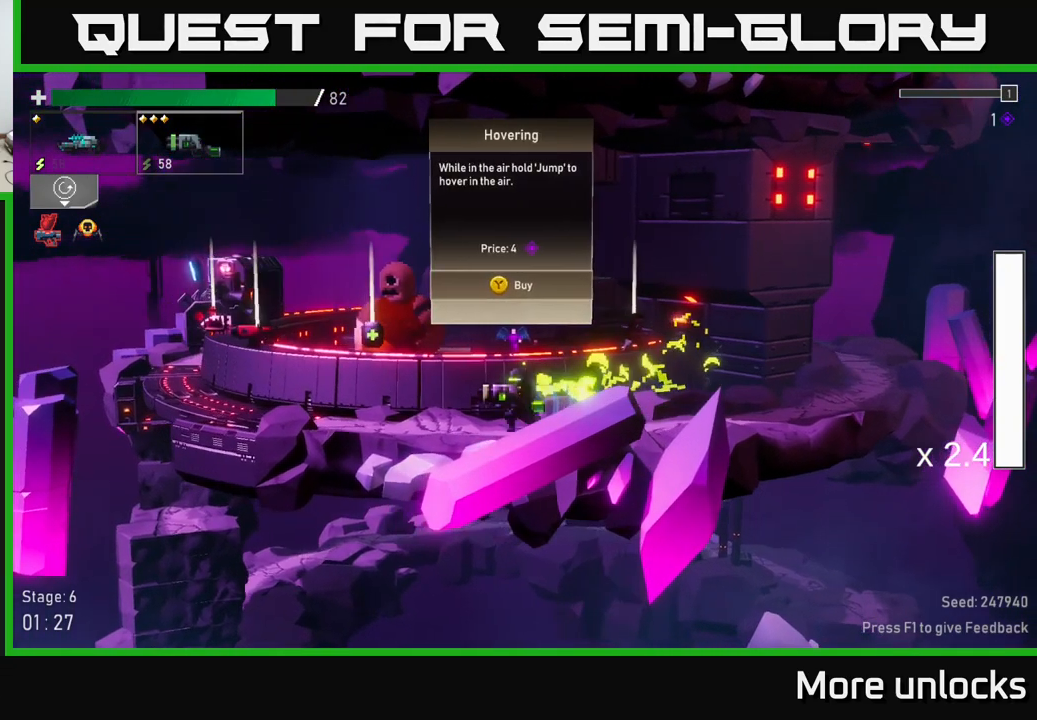
{"buttons": [], "left_stick": "left", "right_stick": "center", "events": [[83, "left_stick", "center"], [350, "left_stick", "left"]]}
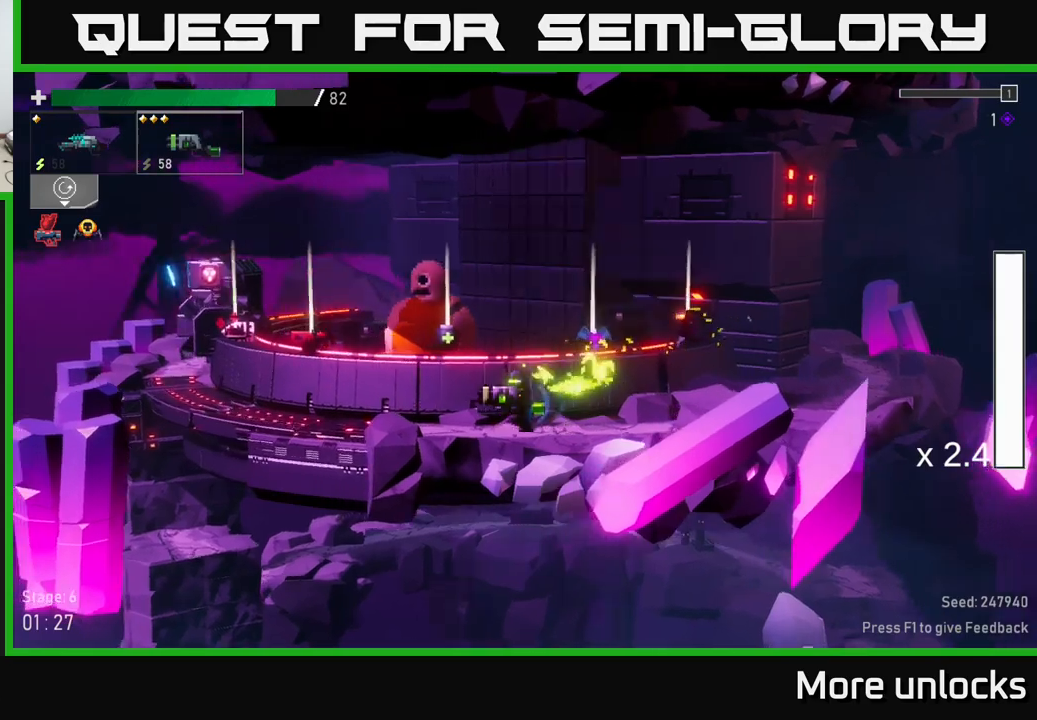
{"buttons": [], "left_stick": "left", "right_stick": "center", "events": [[150, "left_stick", "center"], [300, "left_stick", "left"]]}
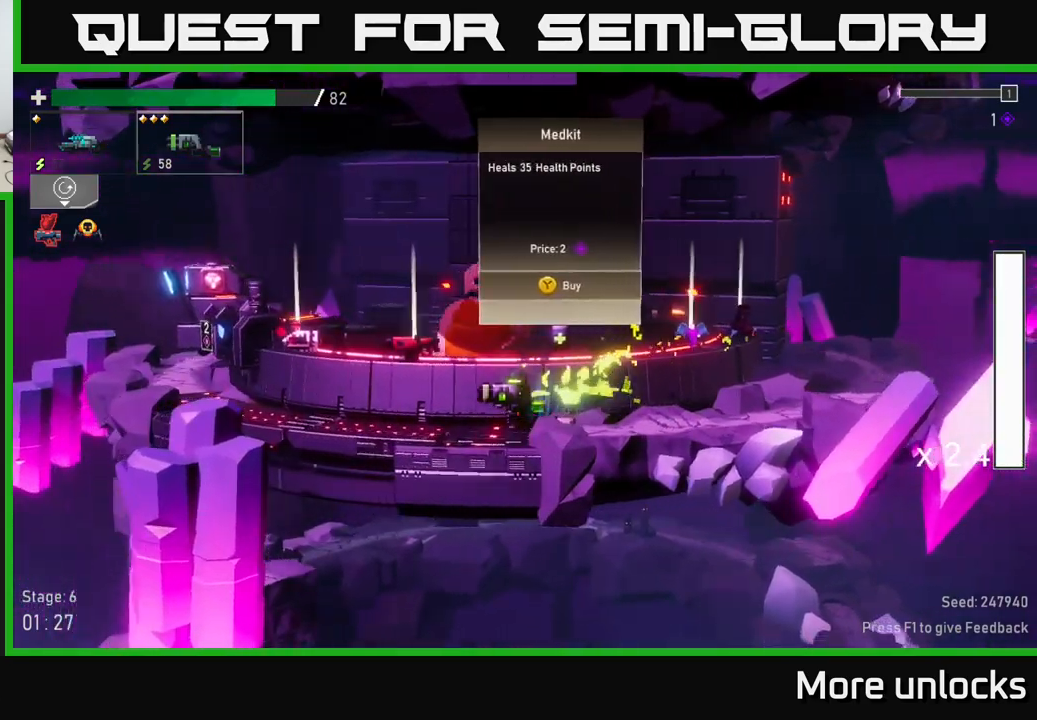
{"buttons": [], "left_stick": "center", "right_stick": "center", "events": [[367, "left_stick", "center"]]}
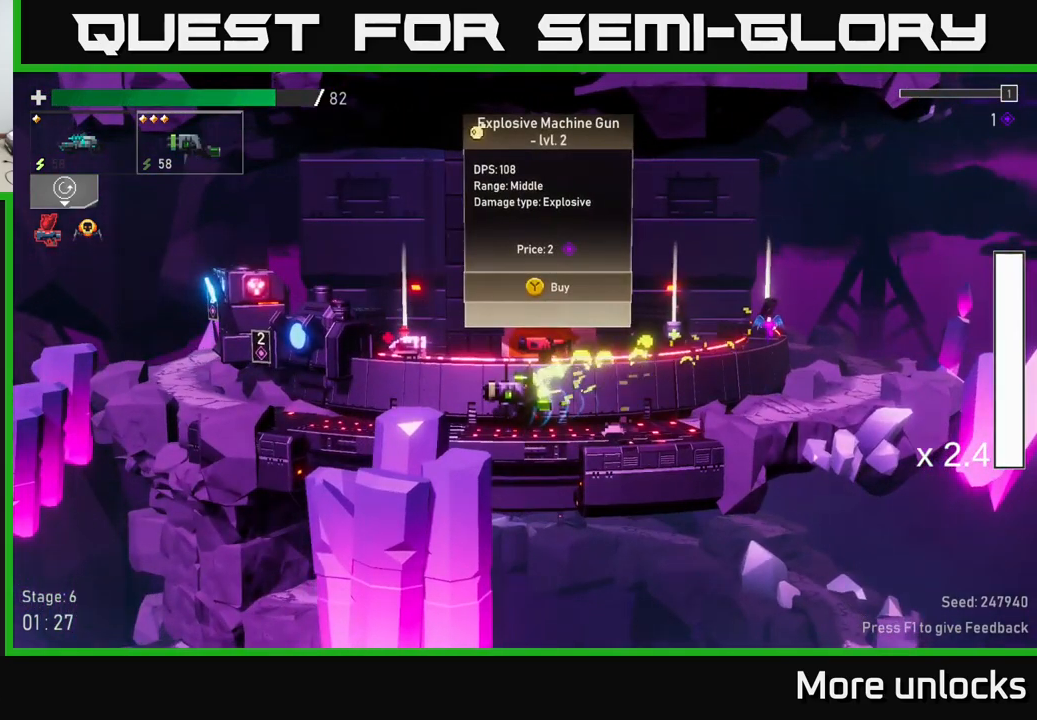
{"buttons": [], "left_stick": "center", "right_stick": "center", "events": []}
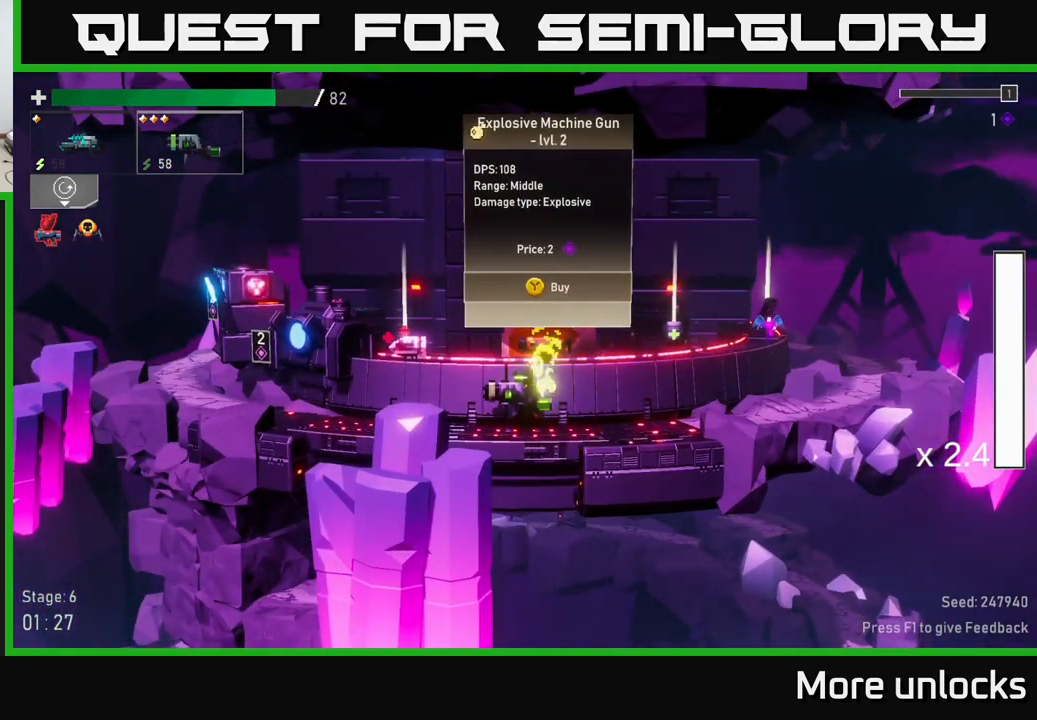
{"buttons": [], "left_stick": "center", "right_stick": "center", "events": [[34, "left_stick", "left"], [434, "left_stick", "center"]]}
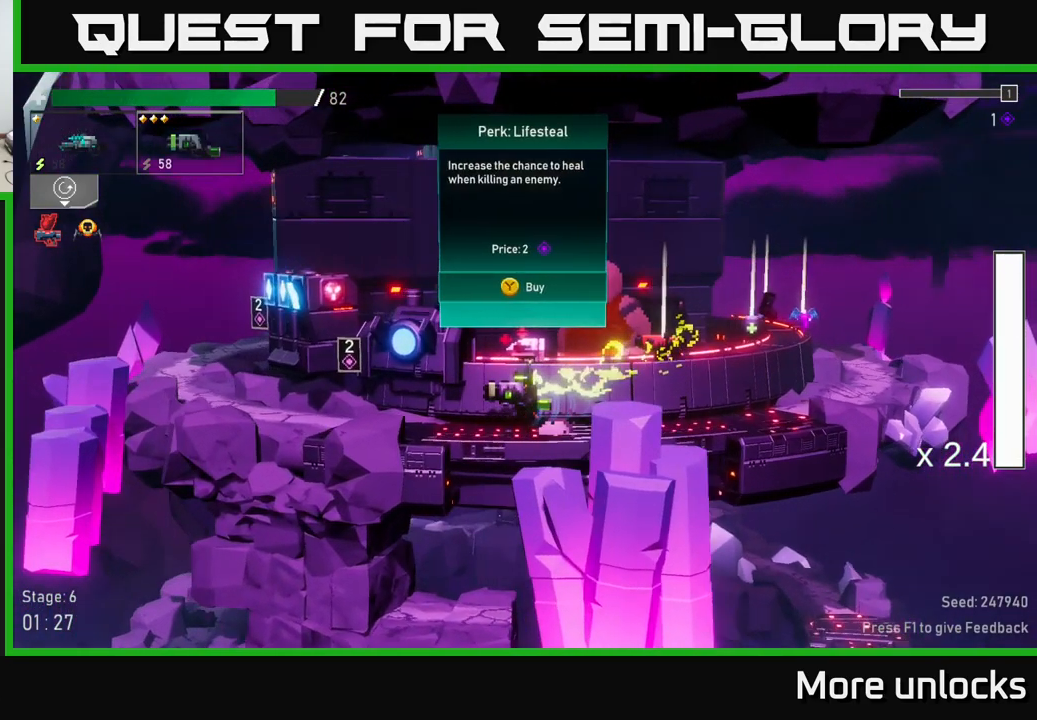
{"buttons": ["A"], "left_stick": "left", "right_stick": "center", "events": [[67, "left_stick", "left"], [334, "A", "down"]]}
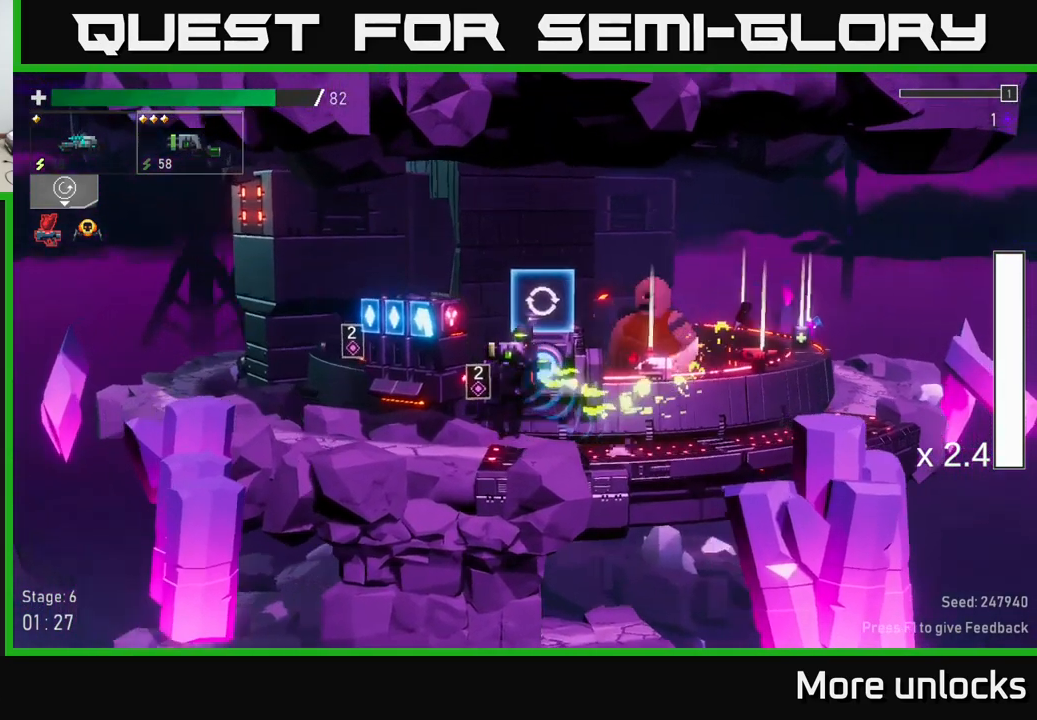
{"buttons": [], "left_stick": "right", "right_stick": "center", "events": [[50, "X", "down"], [234, "X", "up"], [250, "A", "up"], [400, "left_stick", "center"], [450, "left_stick", "right"]]}
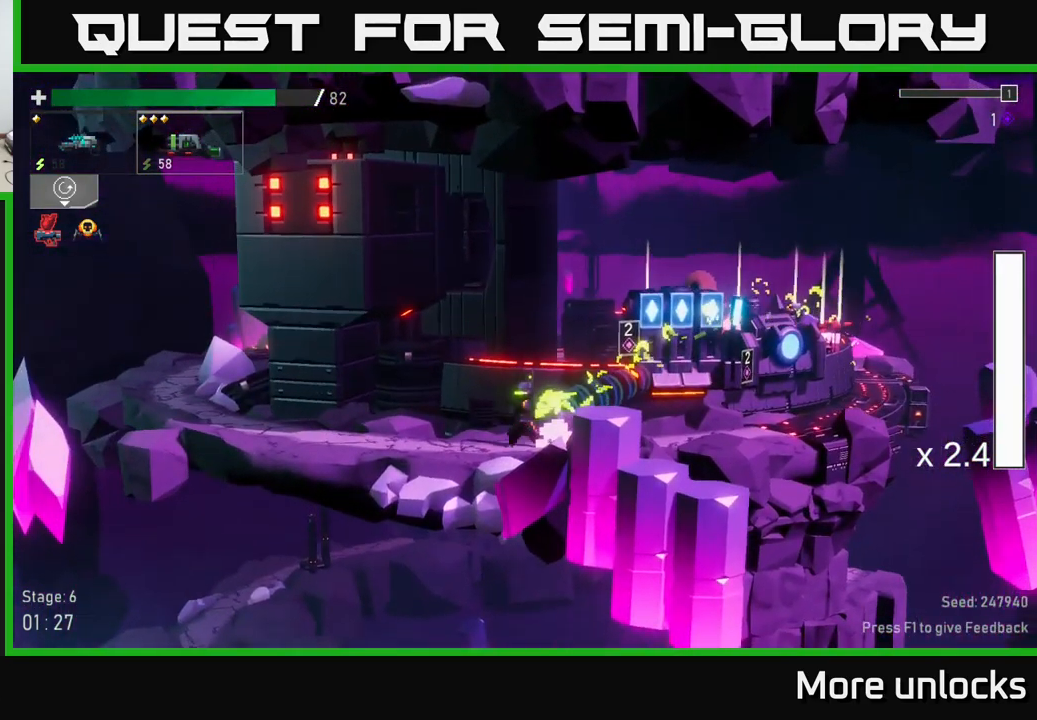
{"buttons": [], "left_stick": "center", "right_stick": "center", "events": [[334, "left_stick", "center"]]}
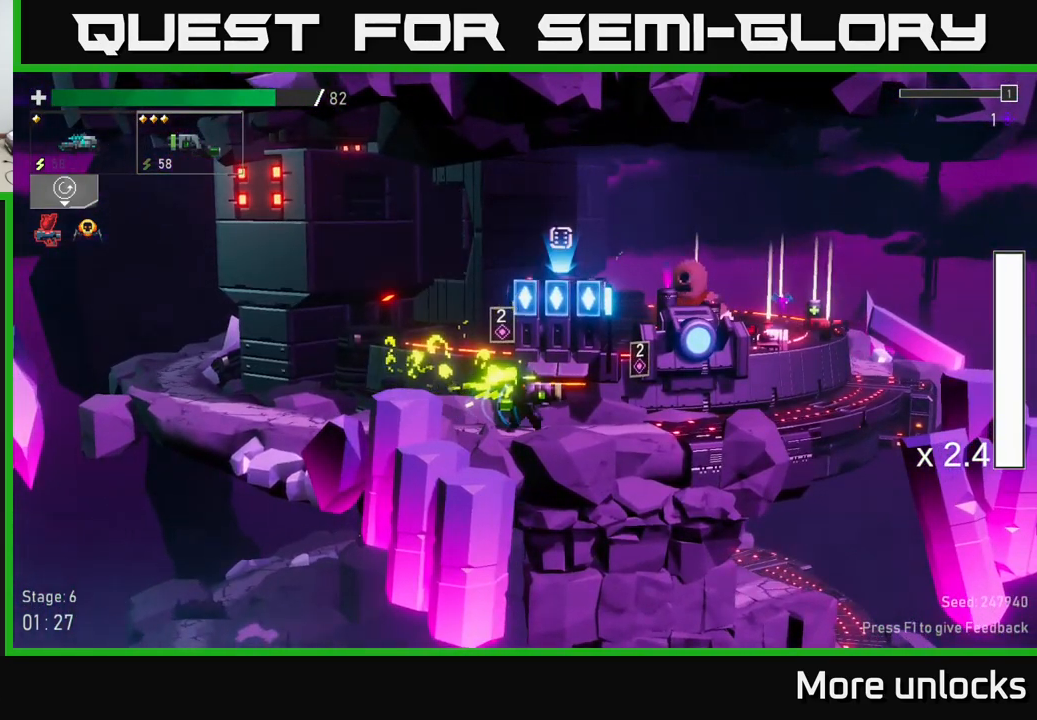
{"buttons": [], "left_stick": "center", "right_stick": "center", "events": [[167, "left_stick", "right"], [334, "left_stick", "center"]]}
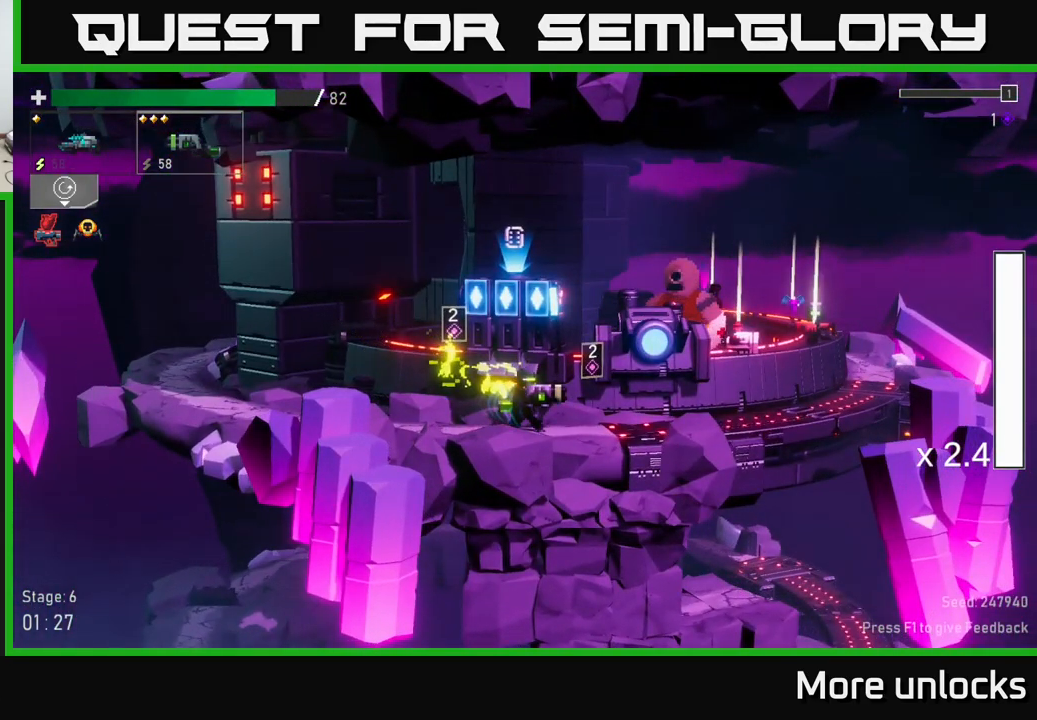
{"buttons": [], "left_stick": "center", "right_stick": "center", "events": []}
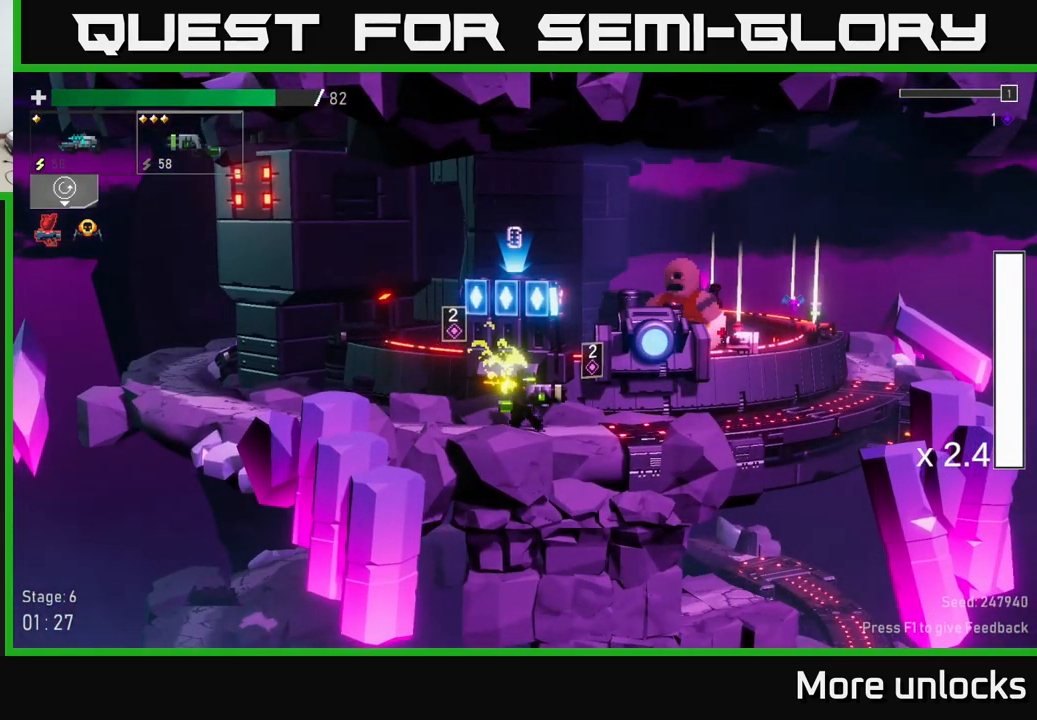
{"buttons": [], "left_stick": "center", "right_stick": "center", "events": [[350, "Y", "down"], [450, "Y", "up"]]}